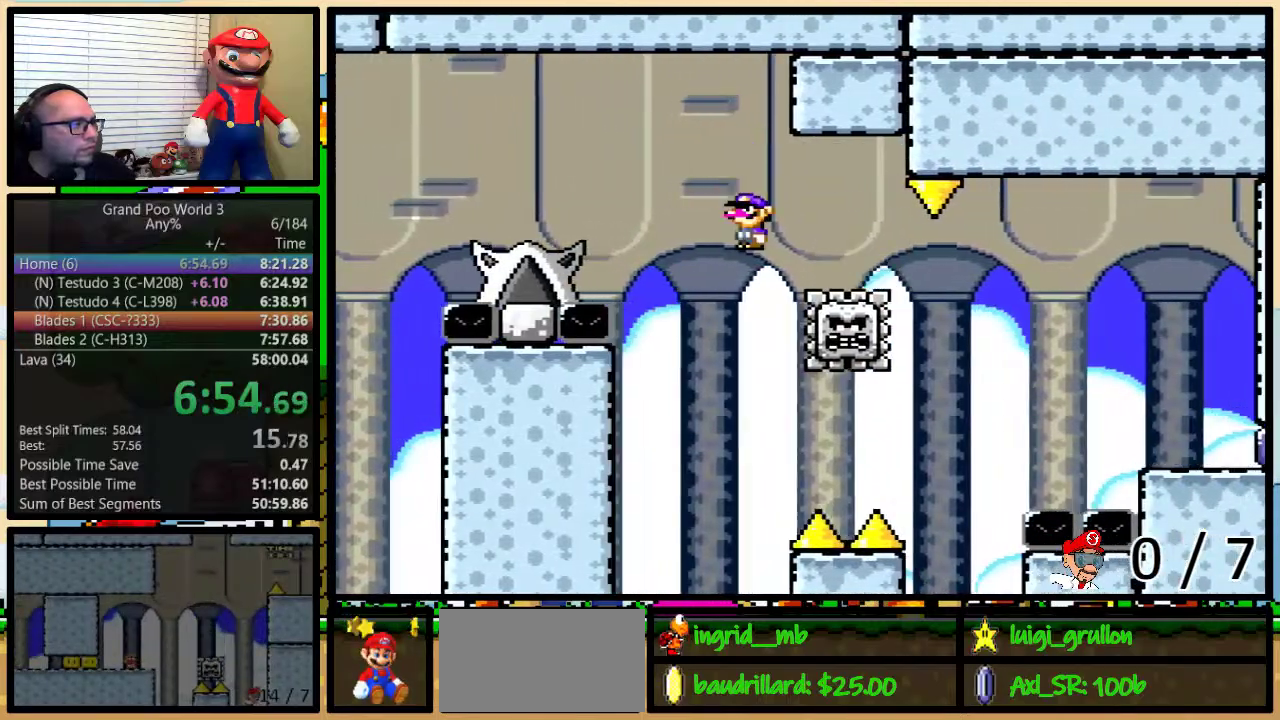
Gameplay with a controller (Nintendo layout); each line is a JSON object with the inputs held at the frame after it. "events" lists button and stick changes between this image and that frame as [ms after this image, input, new state], when the widget could be followed in between. Not read: L1 L3 R1 R3.
{"buttons": ["X", "DPAD_RIGHT"], "events": [[100, "DPAD_UP", "down"], [217, "A", "down"], [417, "A", "up"], [450, "DPAD_UP", "up"]]}
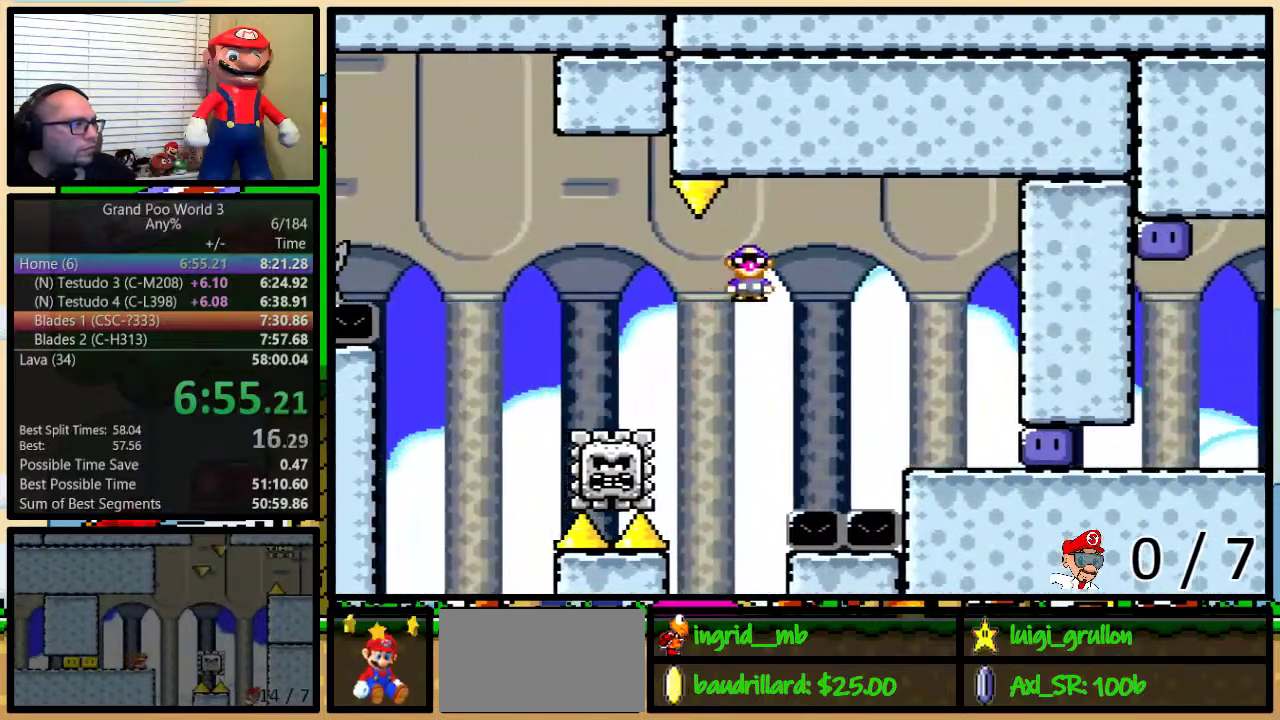
{"buttons": ["DPAD_RIGHT"], "events": [[500, "X", "up"]]}
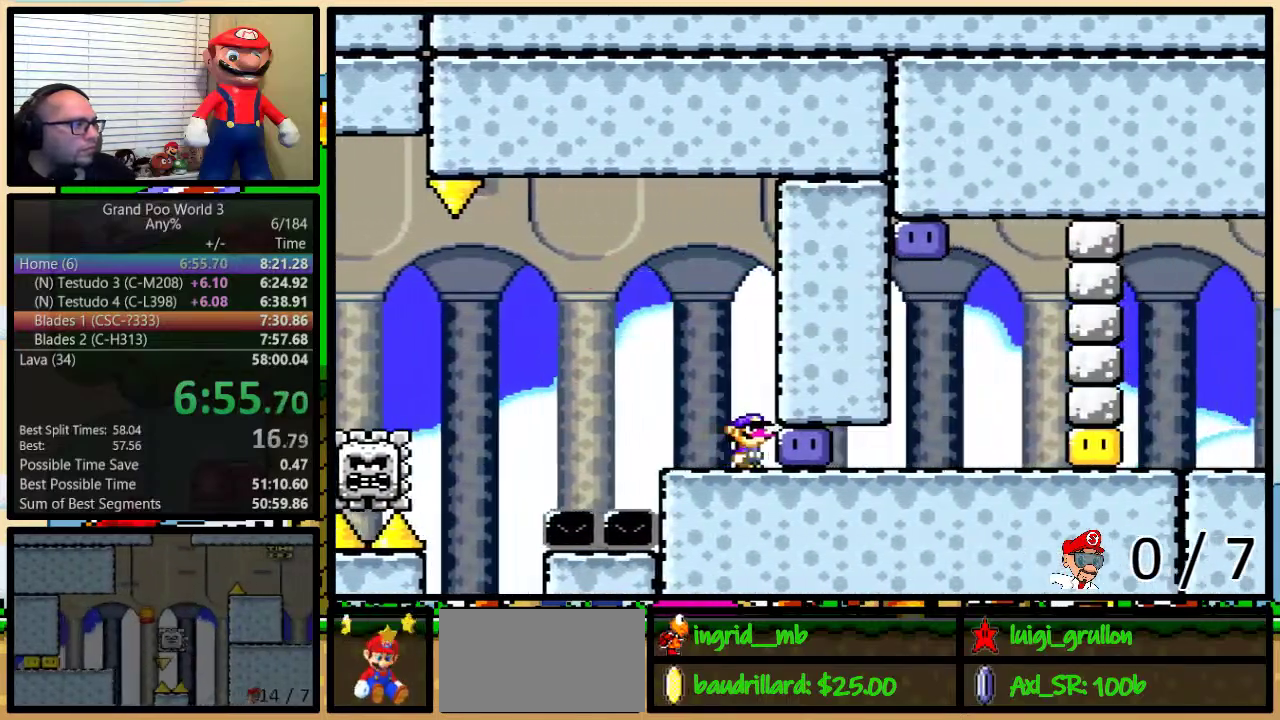
{"buttons": ["Y", "DPAD_RIGHT"], "events": [[150, "Y", "down"]]}
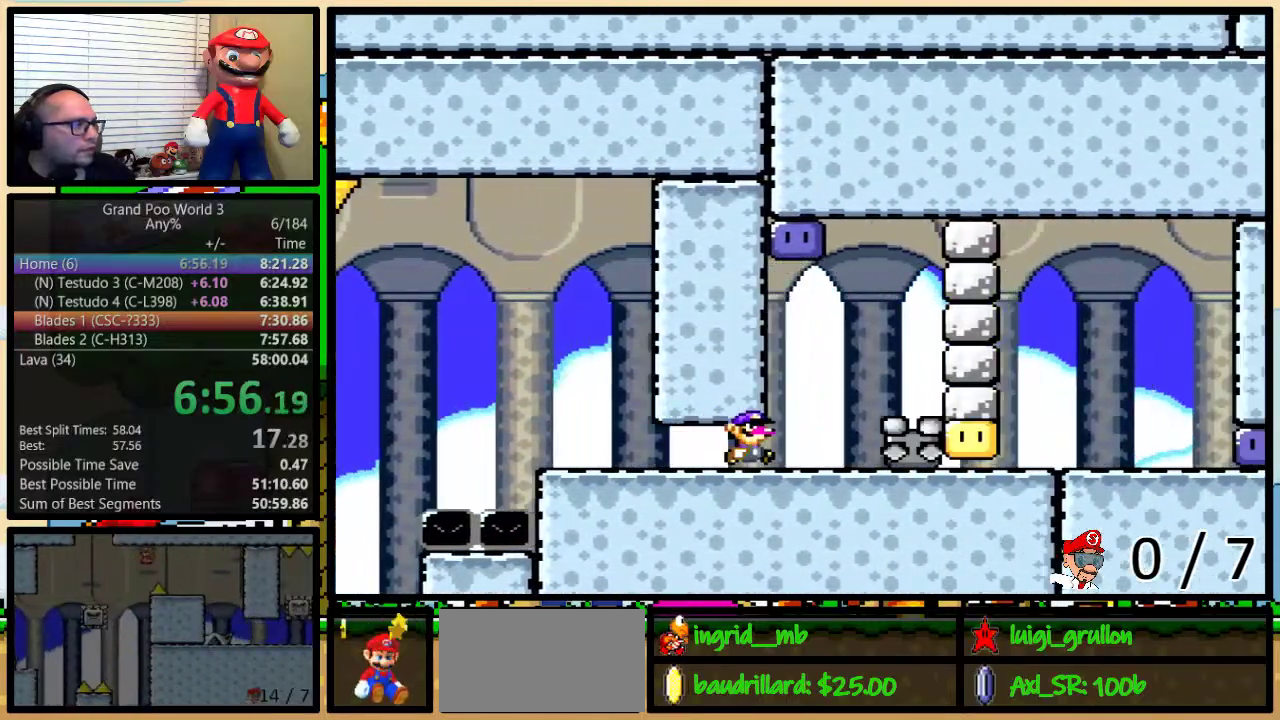
{"buttons": ["Y", "DPAD_RIGHT"], "events": [[67, "B", "down"], [133, "DPAD_RIGHT", "up"], [150, "DPAD_LEFT", "down"], [383, "B", "up"], [383, "Y", "up"], [433, "B", "down"], [433, "Y", "down"], [467, "DPAD_LEFT", "up"], [500, "B", "up"], [500, "DPAD_RIGHT", "down"]]}
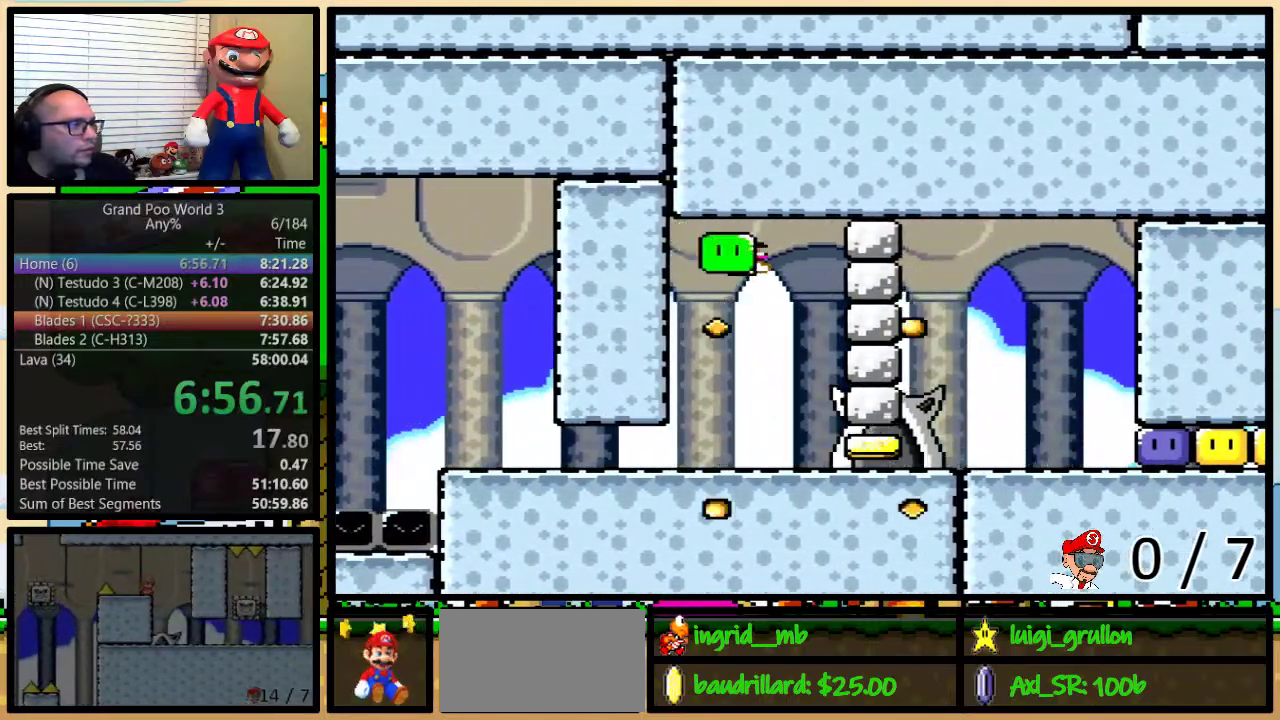
{"buttons": ["Y", "DPAD_UP", "DPAD_RIGHT"], "events": [[133, "DPAD_UP", "down"]]}
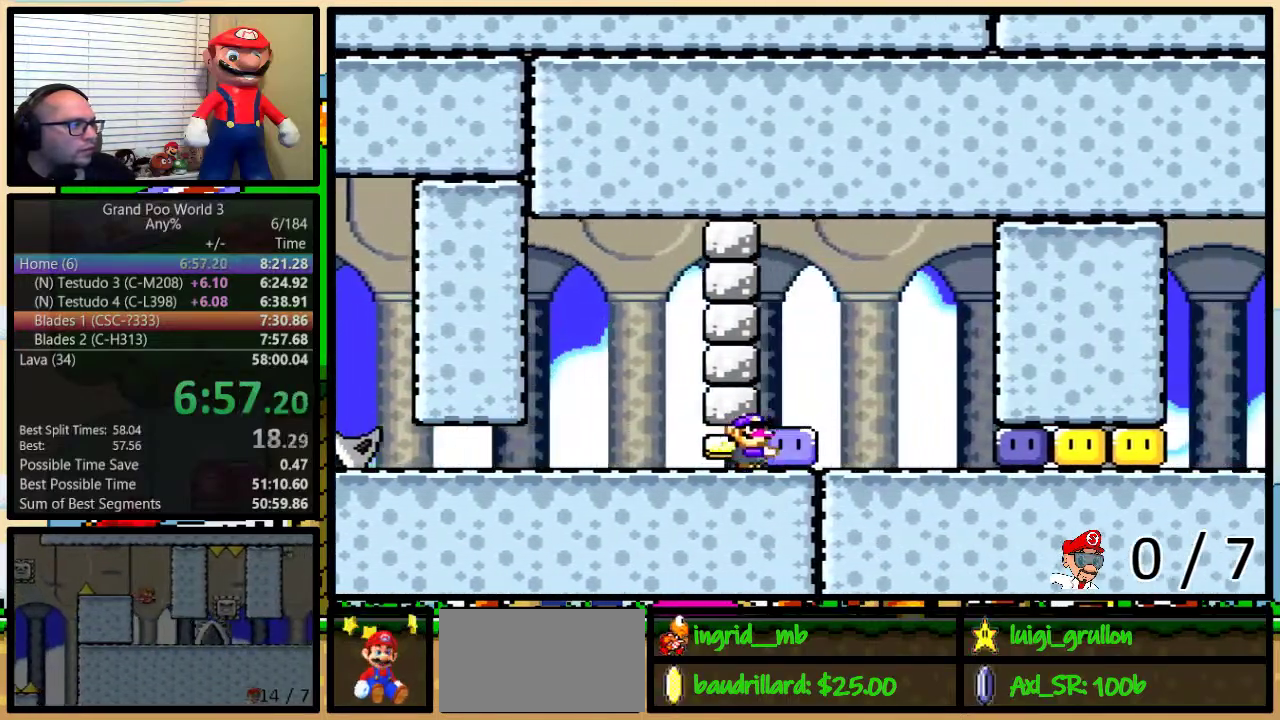
{"buttons": ["DPAD_RIGHT"], "events": [[50, "Y", "up"], [133, "Y", "down"], [217, "DPAD_UP", "up"], [483, "Y", "up"]]}
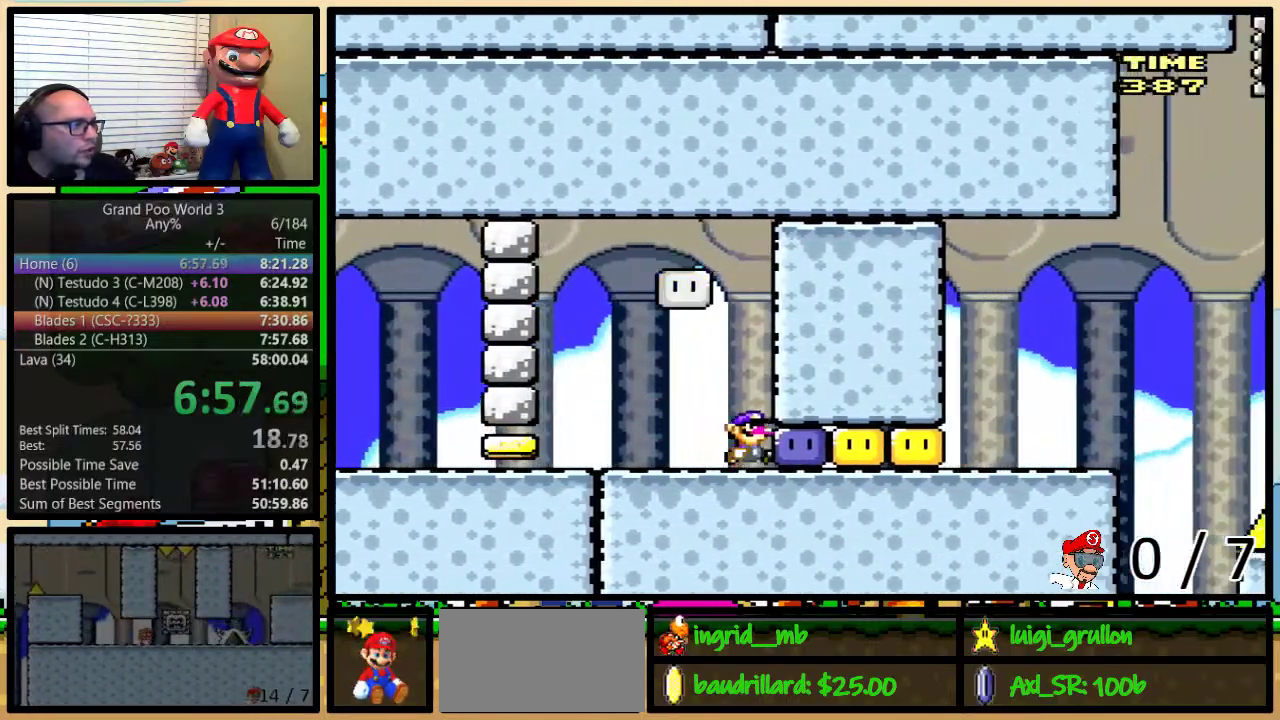
{"buttons": ["Y", "DPAD_RIGHT"], "events": [[33, "Y", "down"], [117, "DPAD_RIGHT", "up"], [217, "DPAD_RIGHT", "down"]]}
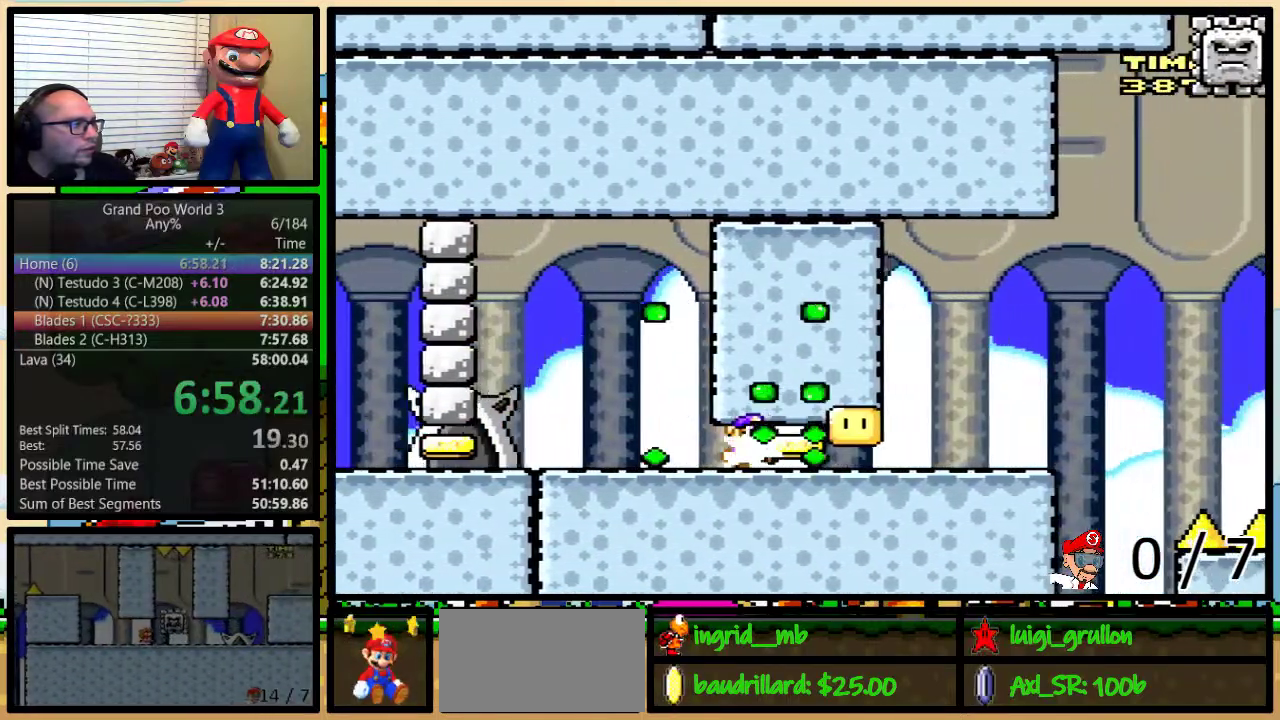
{"buttons": ["B", "Y", "DPAD_UP", "DPAD_RIGHT"], "events": [[350, "B", "down"], [383, "DPAD_UP", "down"]]}
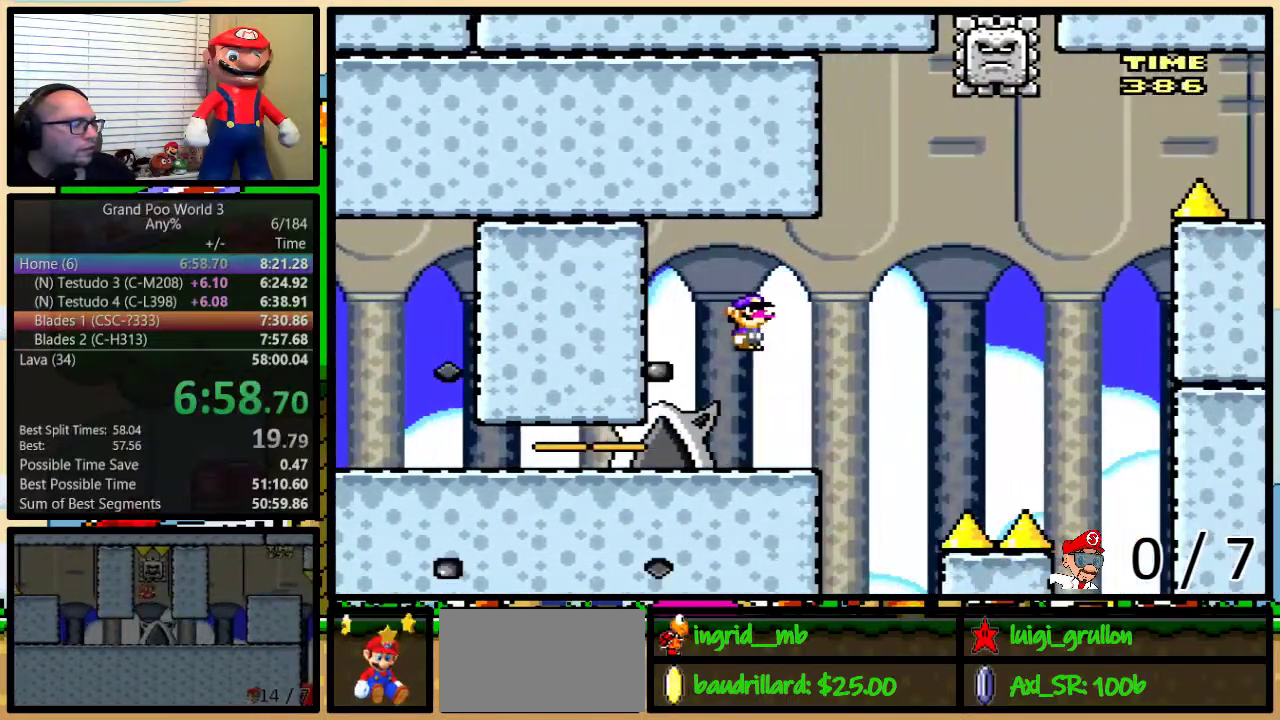
{"buttons": ["B", "Y", "DPAD_LEFT"], "events": [[283, "DPAD_LEFT", "down"], [283, "DPAD_RIGHT", "up"], [283, "DPAD_UP", "up"]]}
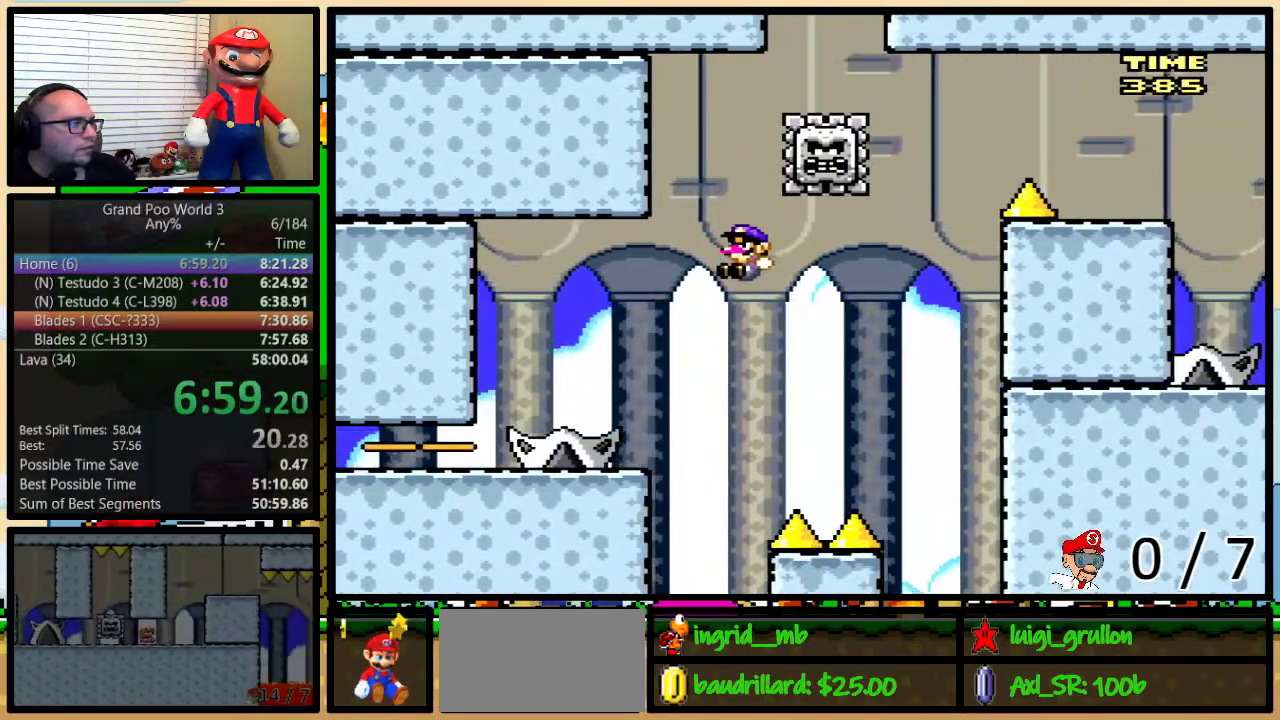
{"buttons": ["Y", "DPAD_RIGHT"], "events": [[367, "DPAD_LEFT", "up"], [400, "DPAD_RIGHT", "down"], [417, "B", "up"]]}
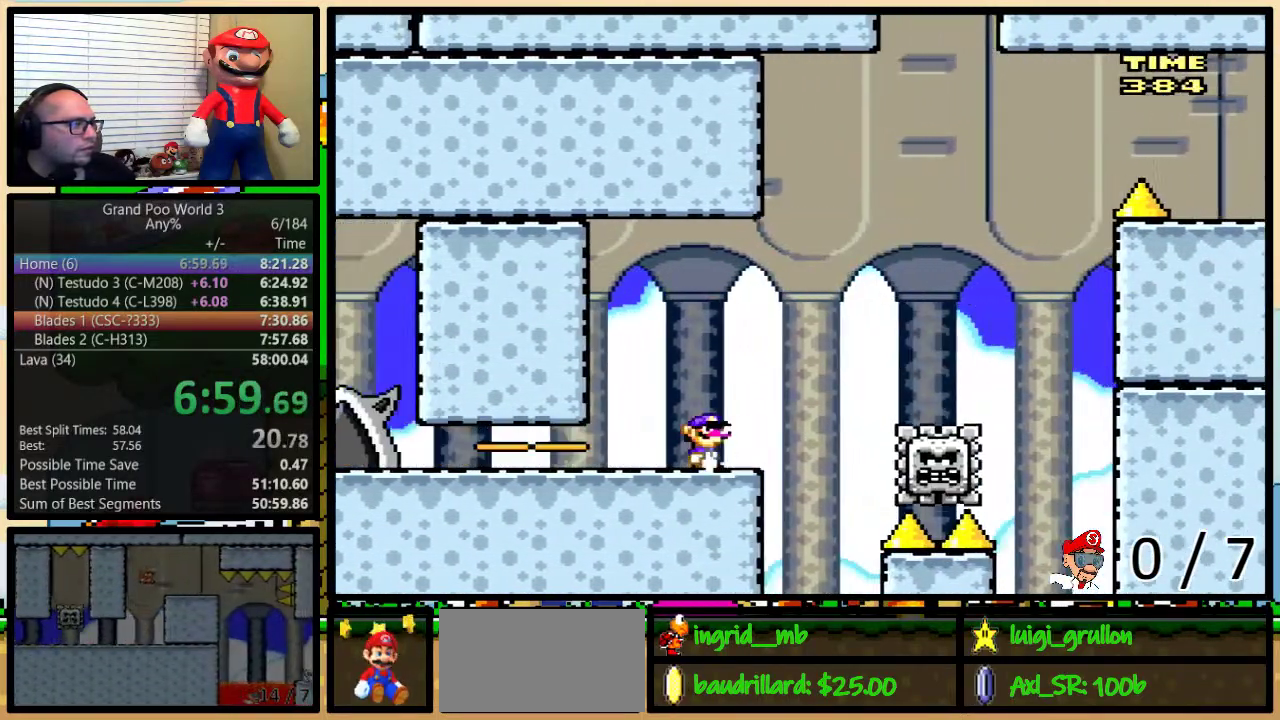
{"buttons": ["Y"], "events": [[17, "DPAD_RIGHT", "up"]]}
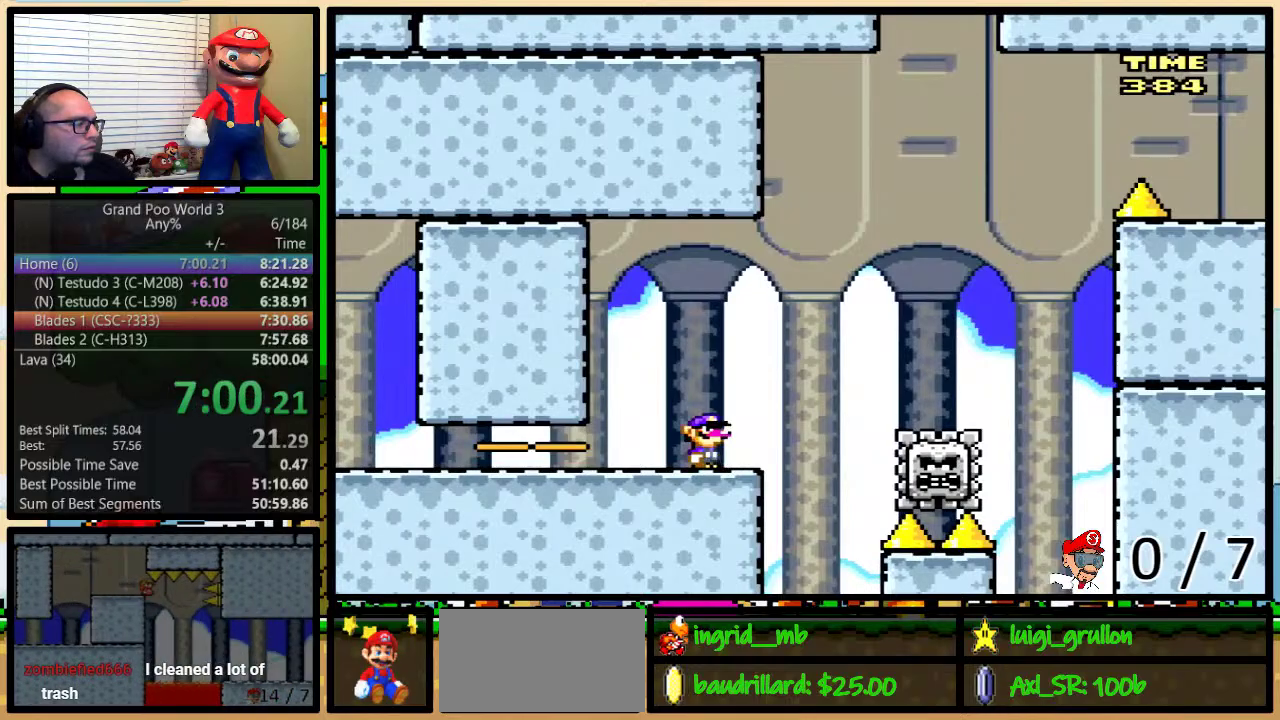
{"buttons": ["Y"], "events": []}
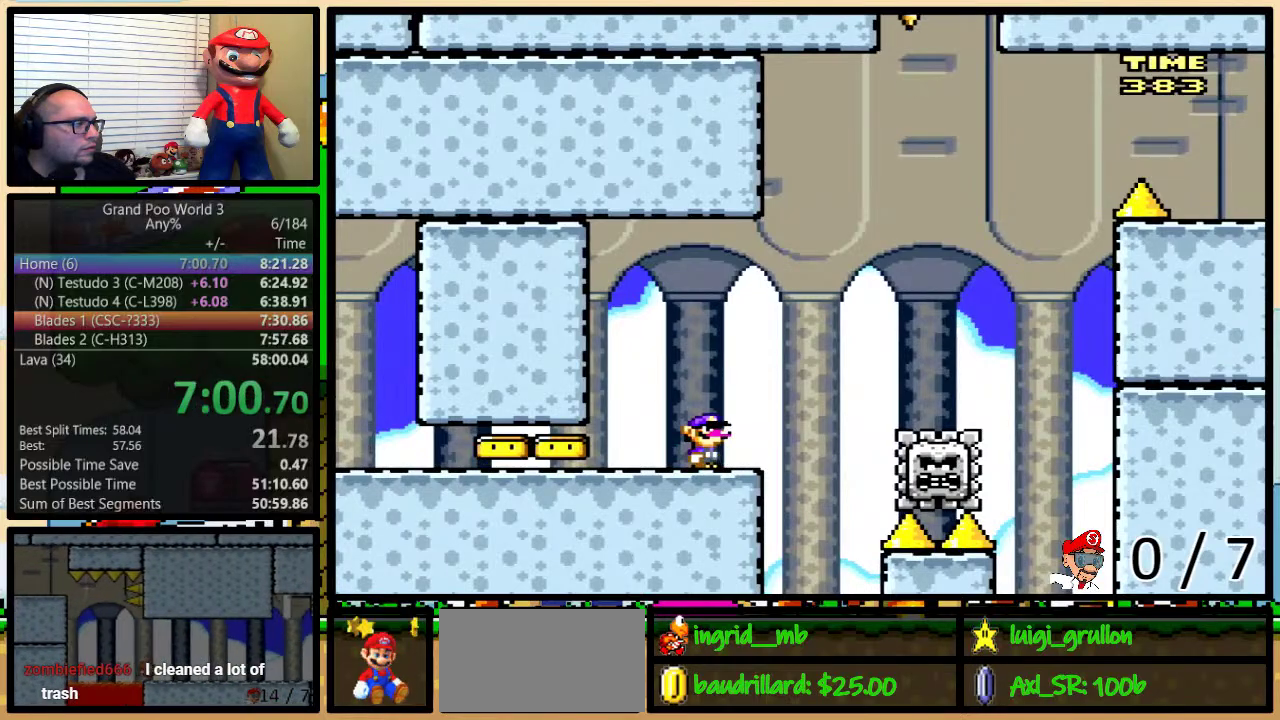
{"buttons": ["A", "Y", "DPAD_RIGHT"], "events": [[167, "DPAD_RIGHT", "down"], [167, "DPAD_UP", "down"], [367, "A", "down"], [483, "DPAD_UP", "up"]]}
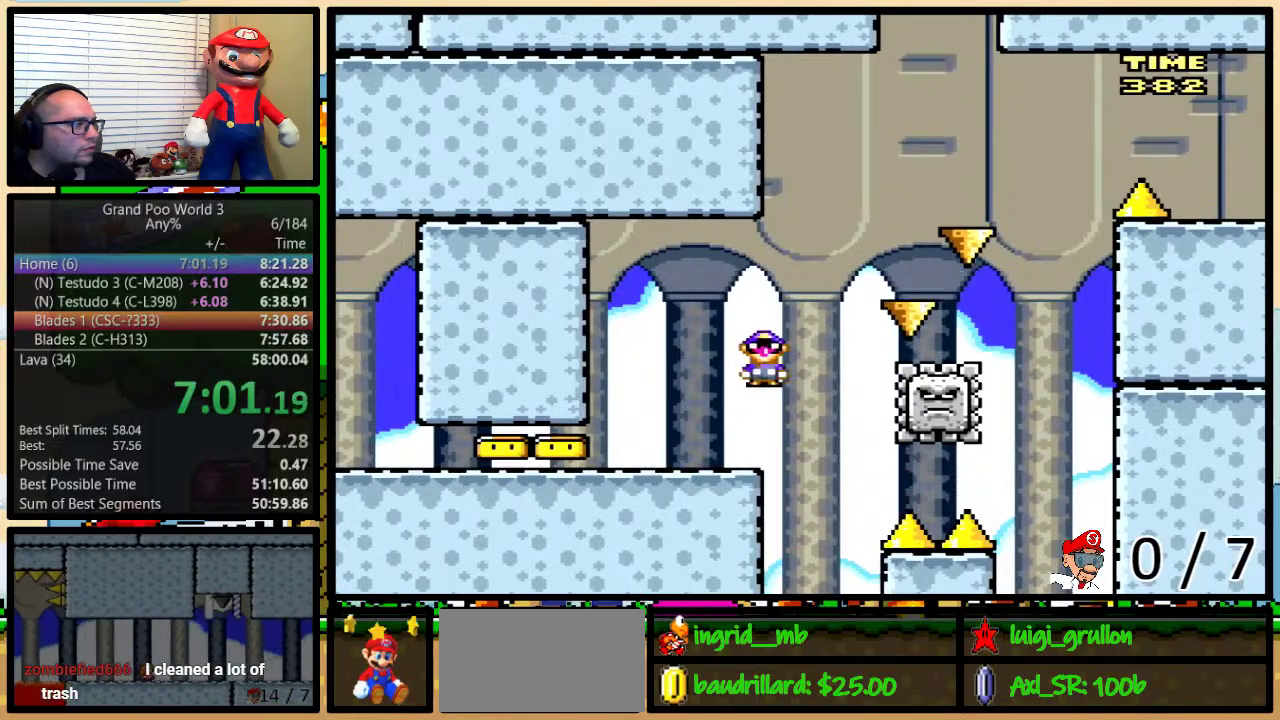
{"buttons": ["A", "Y", "DPAD_UP", "DPAD_RIGHT"], "events": [[217, "DPAD_UP", "down"]]}
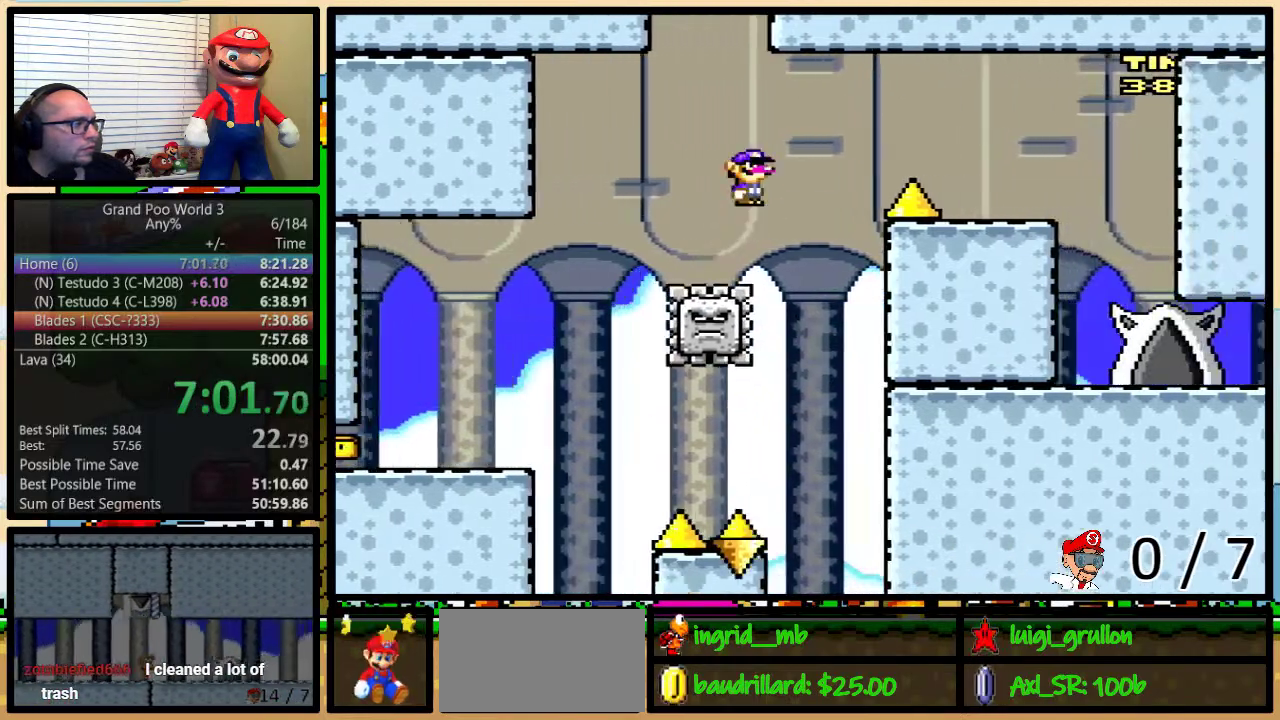
{"buttons": ["Y", "DPAD_RIGHT"], "events": [[133, "DPAD_UP", "up"], [217, "A", "up"], [350, "A", "down"], [500, "A", "up"]]}
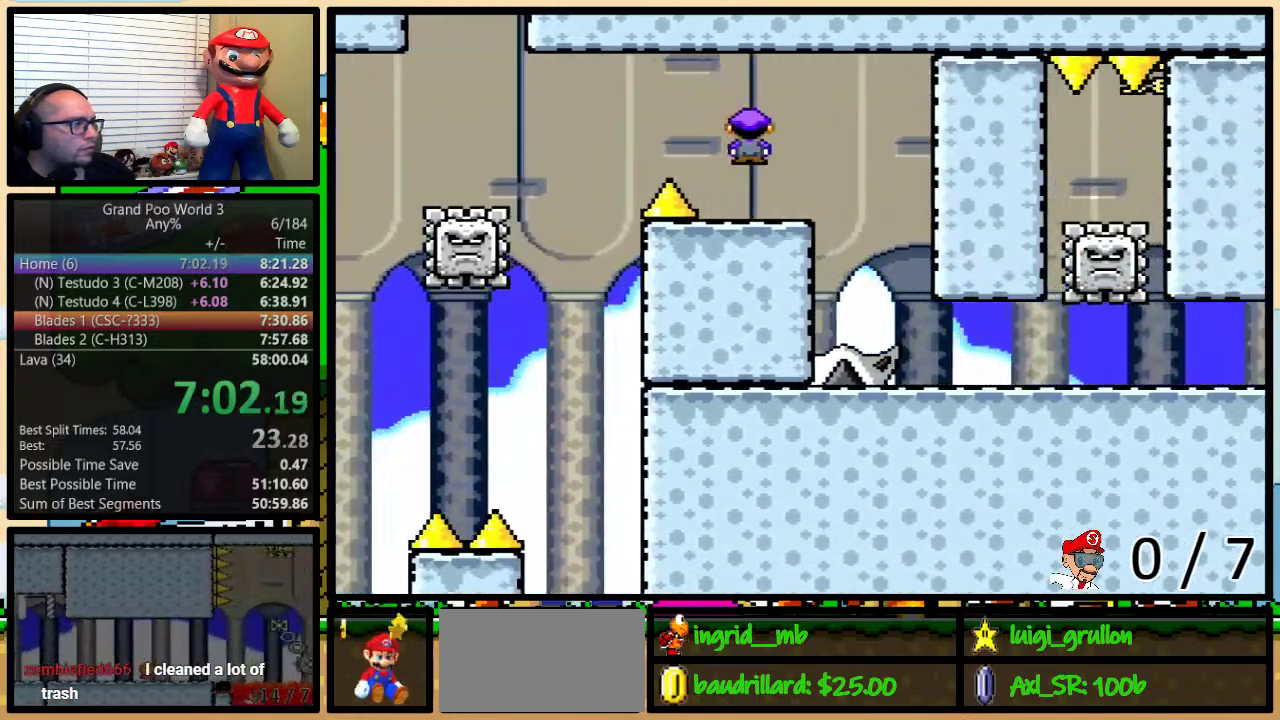
{"buttons": ["Y", "DPAD_UP", "DPAD_RIGHT"], "events": [[17, "DPAD_DOWN", "down"], [67, "DPAD_DOWN", "up"], [67, "DPAD_LEFT", "down"], [67, "DPAD_RIGHT", "up"], [150, "DPAD_LEFT", "up"], [417, "DPAD_RIGHT", "down"], [450, "DPAD_UP", "down"]]}
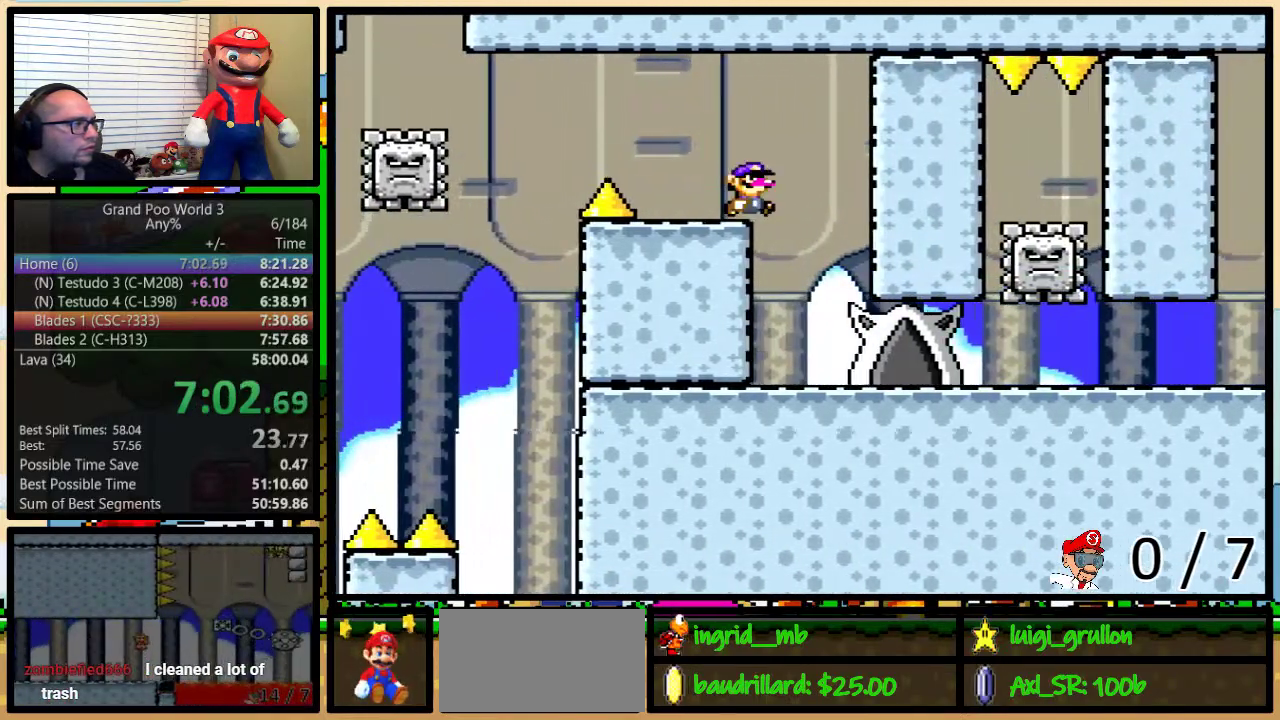
{"buttons": ["Y", "DPAD_UP", "DPAD_RIGHT"], "events": [[117, "DPAD_UP", "up"], [133, "DPAD_RIGHT", "up"], [200, "DPAD_RIGHT", "down"], [233, "DPAD_UP", "down"]]}
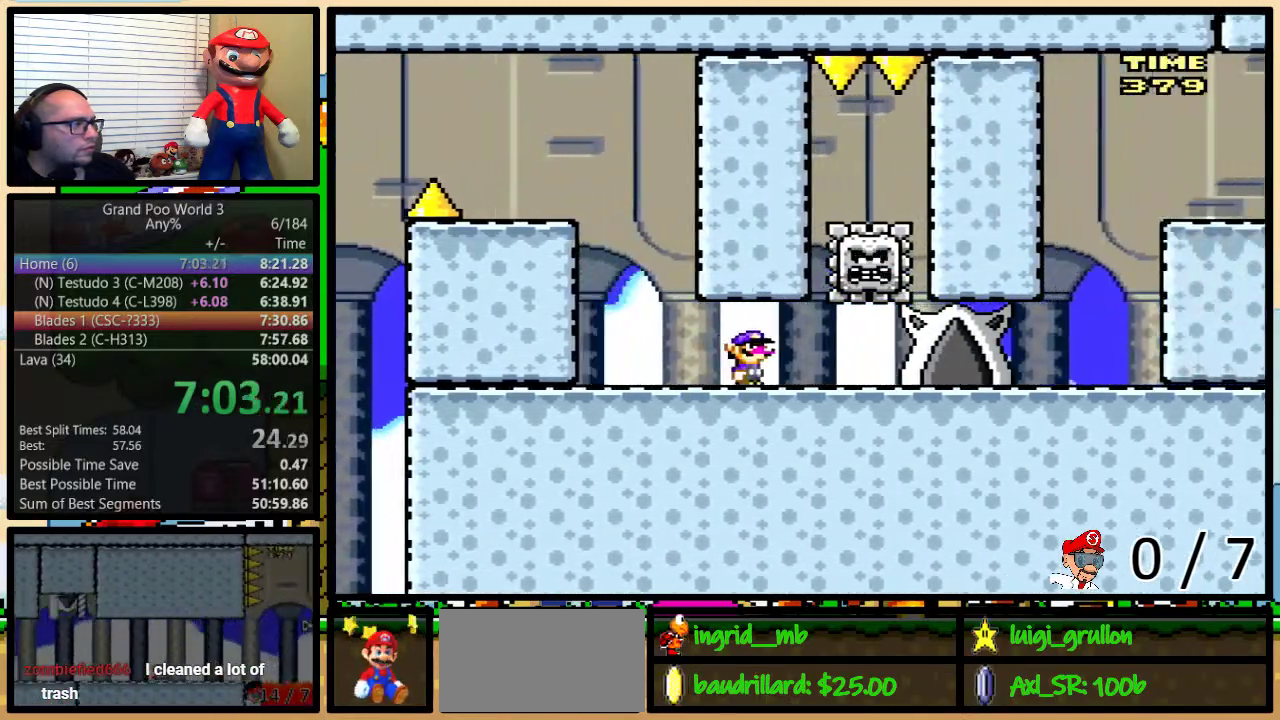
{"buttons": ["Y"], "events": [[17, "DPAD_LEFT", "down"], [17, "DPAD_RIGHT", "up"], [17, "DPAD_UP", "up"], [167, "DPAD_LEFT", "up"], [167, "DPAD_RIGHT", "down"], [200, "DPAD_RIGHT", "up"], [200, "DPAD_UP", "down"], [367, "DPAD_UP", "up"]]}
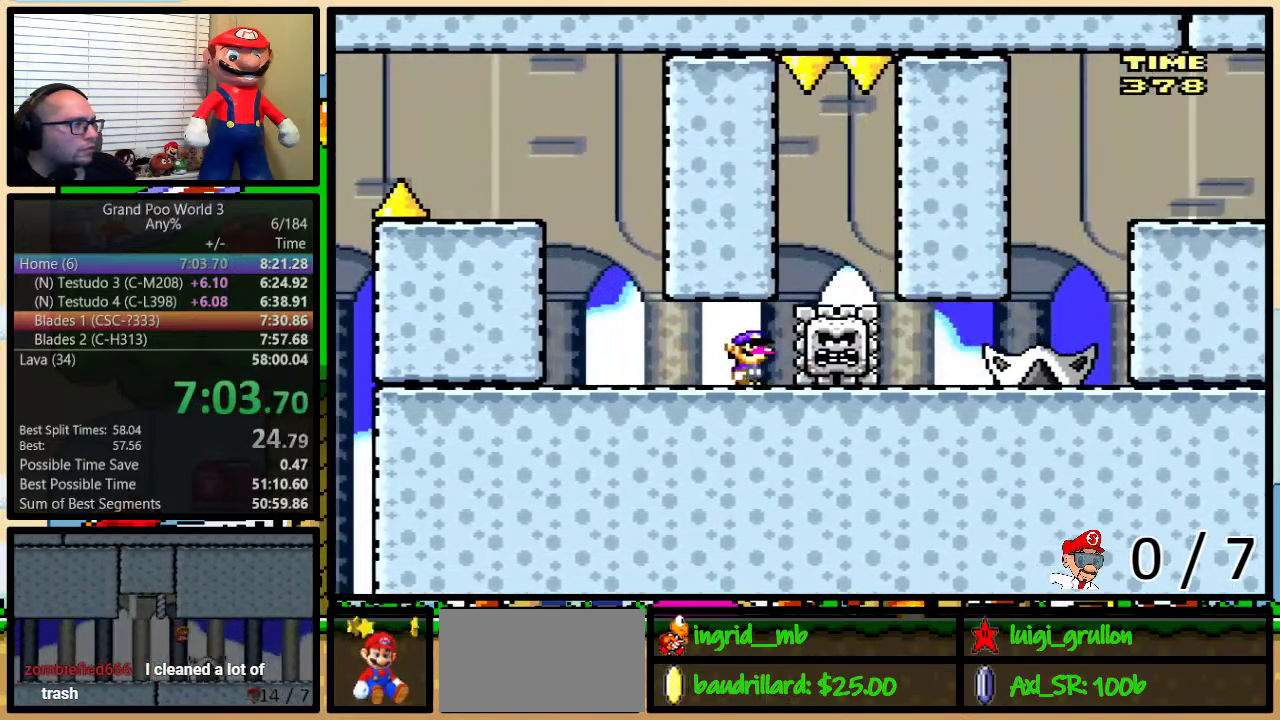
{"buttons": ["Y", "DPAD_UP", "DPAD_LEFT"], "events": [[83, "DPAD_RIGHT", "down"], [117, "DPAD_UP", "down"], [300, "DPAD_UP", "up"], [367, "B", "down"], [400, "DPAD_LEFT", "down"], [400, "DPAD_RIGHT", "up"], [467, "DPAD_UP", "down"], [500, "B", "up"]]}
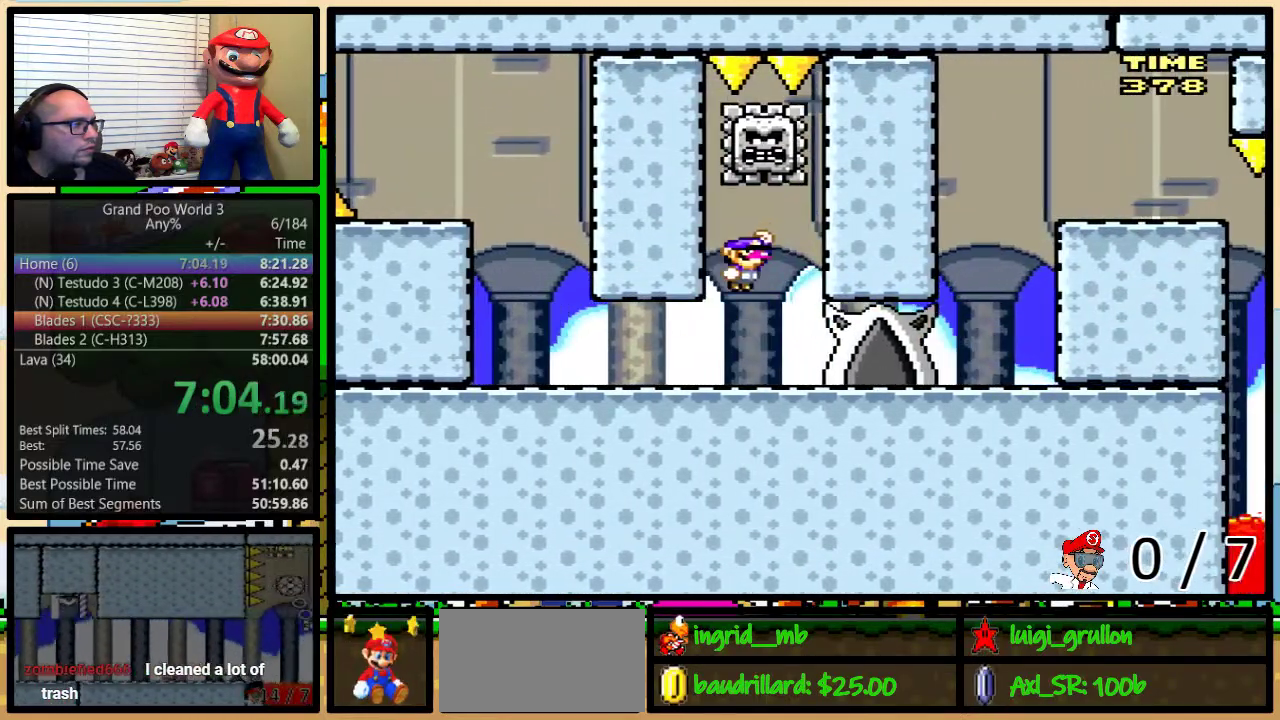
{"buttons": ["Y", "DPAD_UP", "DPAD_RIGHT"], "events": [[33, "DPAD_LEFT", "up"], [33, "DPAD_UP", "up"], [83, "B", "down"], [267, "B", "up"], [300, "DPAD_RIGHT", "down"], [333, "DPAD_UP", "down"]]}
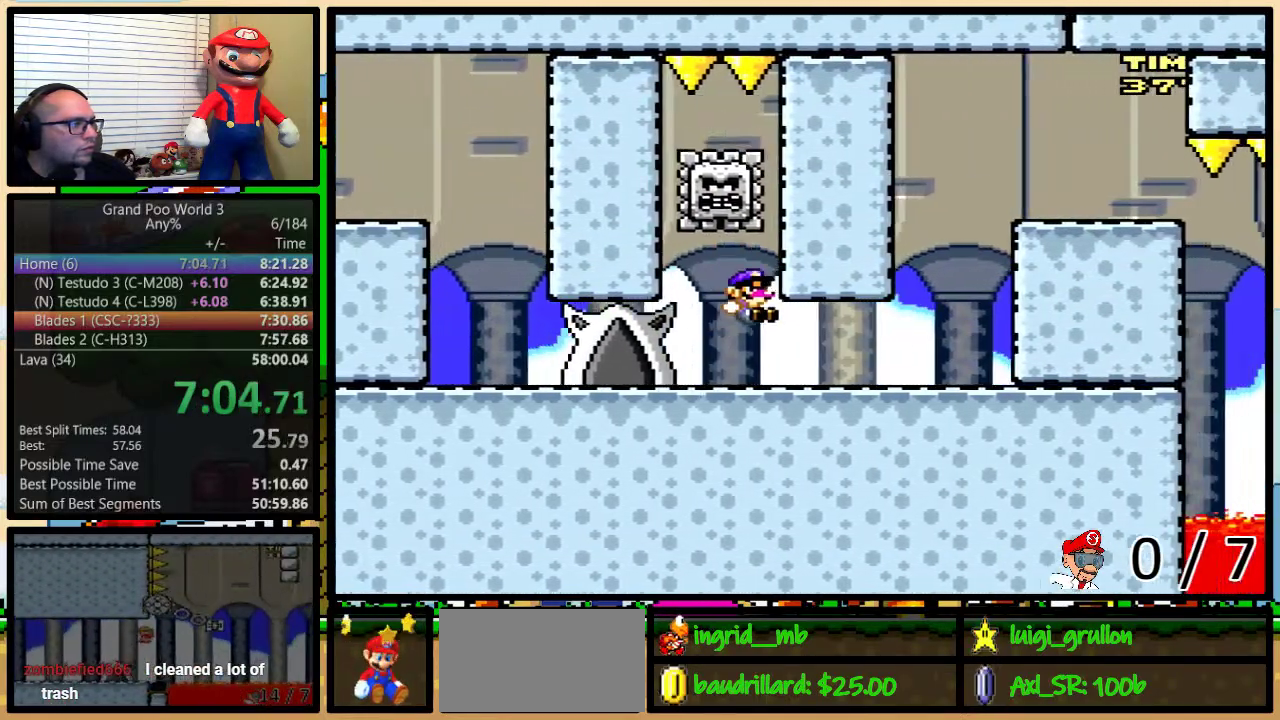
{"buttons": ["B", "Y", "DPAD_UP"], "events": [[317, "B", "down"], [350, "DPAD_LEFT", "down"], [350, "DPAD_RIGHT", "up"], [383, "DPAD_UP", "up"], [500, "DPAD_LEFT", "up"], [500, "DPAD_UP", "down"]]}
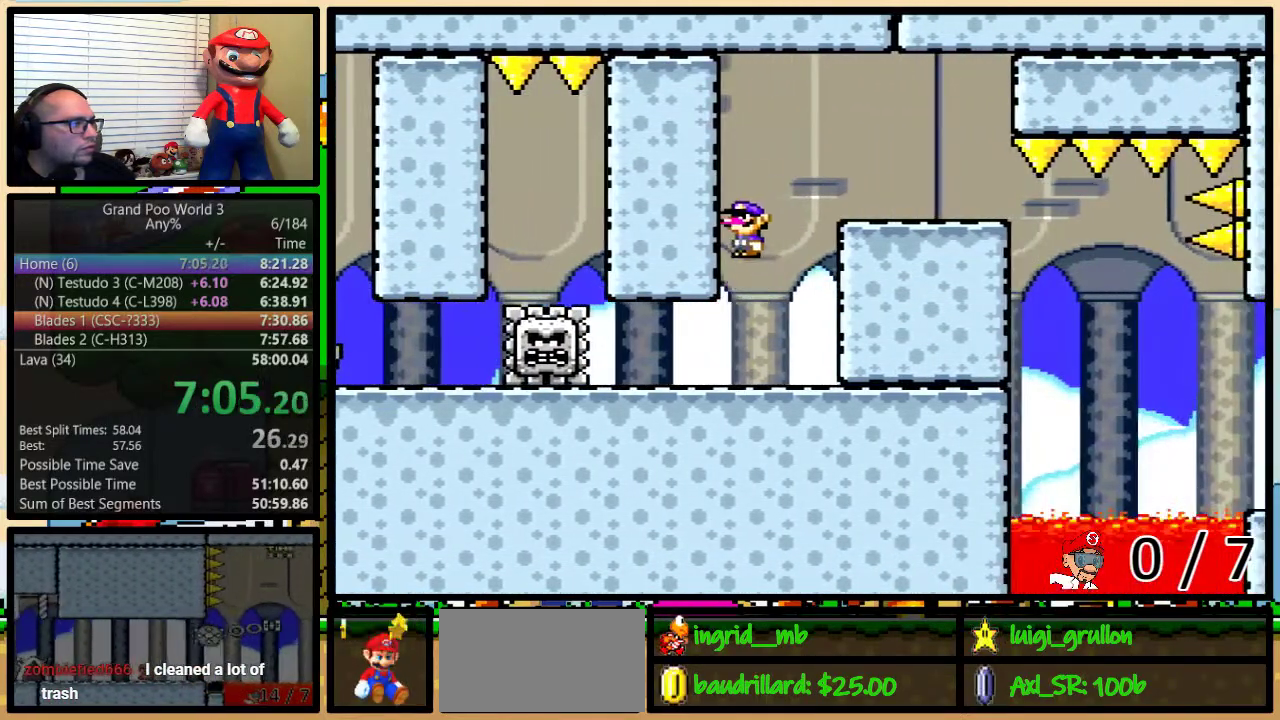
{"buttons": ["Y", "DPAD_UP", "DPAD_RIGHT"], "events": [[17, "DPAD_RIGHT", "down"], [17, "DPAD_UP", "up"], [217, "B", "up"], [333, "DPAD_UP", "down"]]}
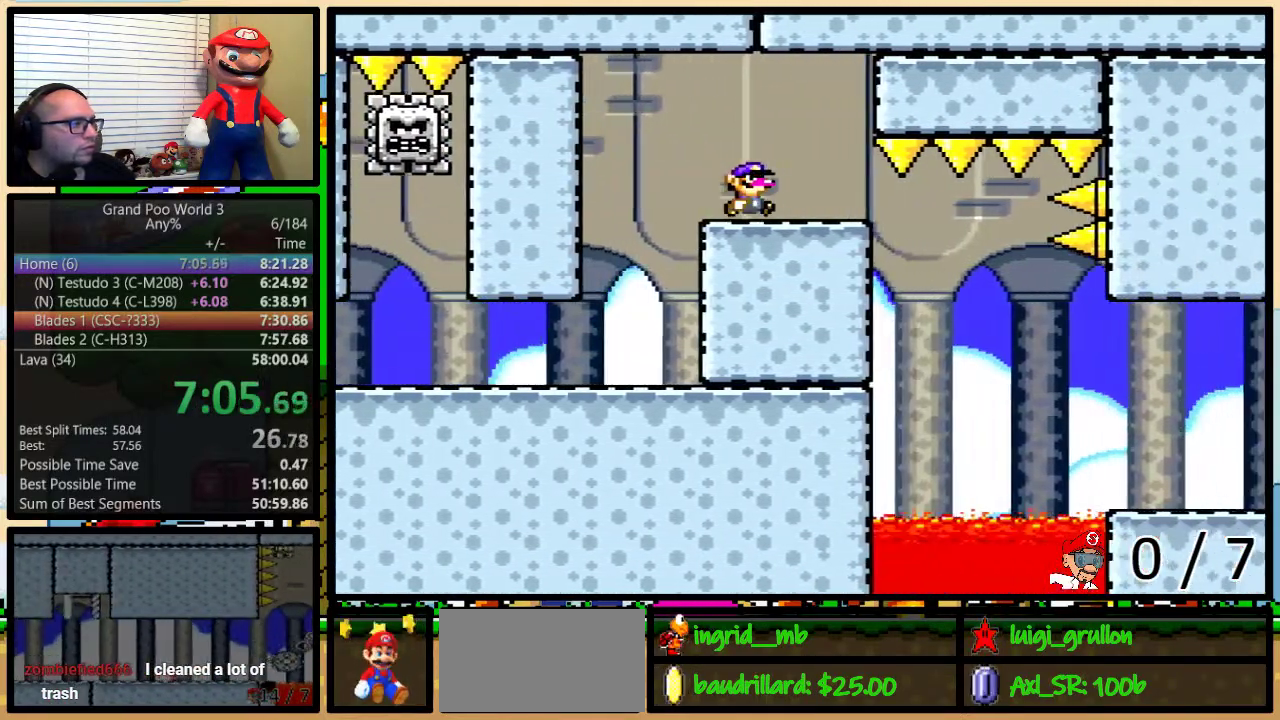
{"buttons": ["Y", "DPAD_UP", "DPAD_RIGHT"], "events": [[200, "DPAD_UP", "up"], [283, "DPAD_UP", "down"]]}
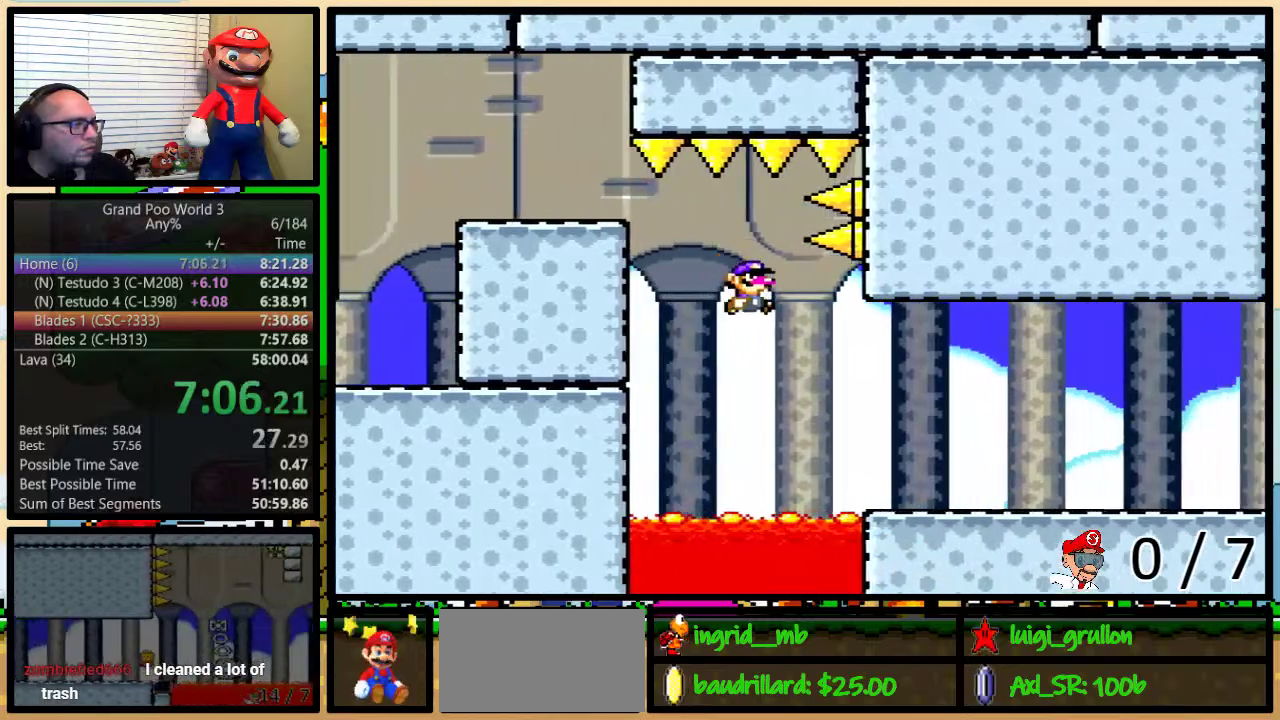
{"buttons": ["Y", "DPAD_UP", "DPAD_RIGHT"], "events": []}
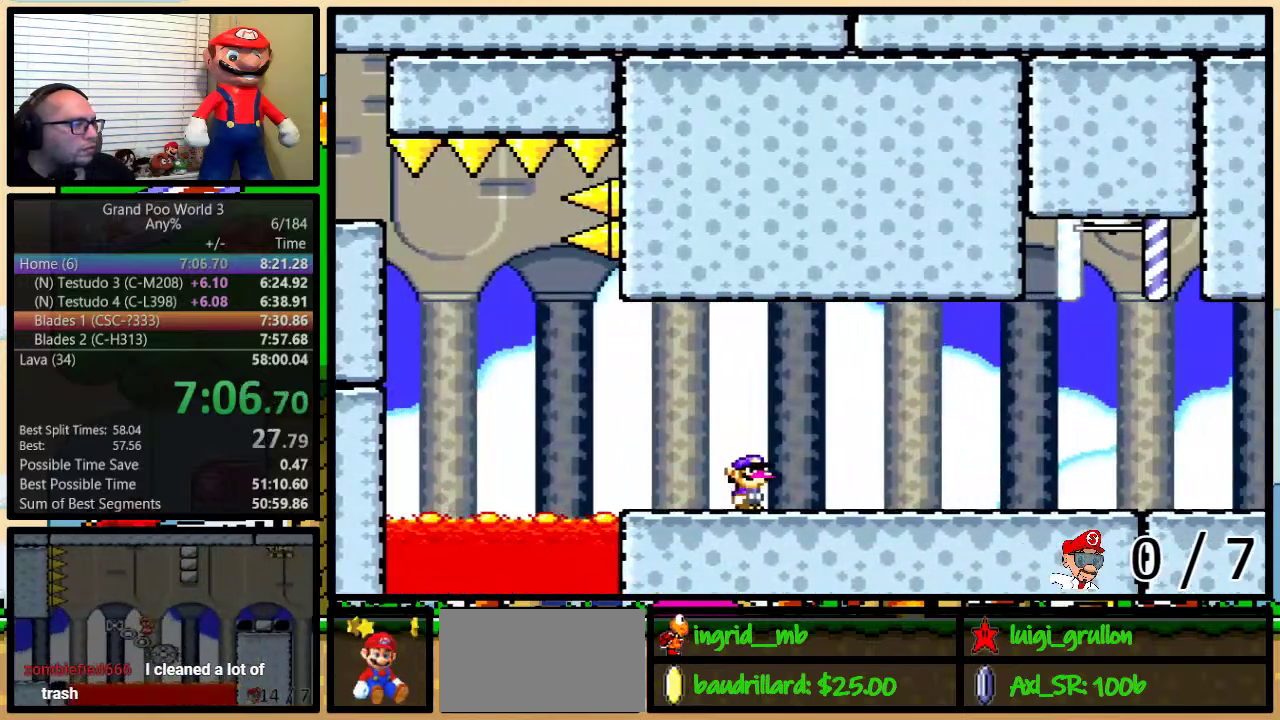
{"buttons": ["Y", "DPAD_UP", "DPAD_RIGHT"], "events": []}